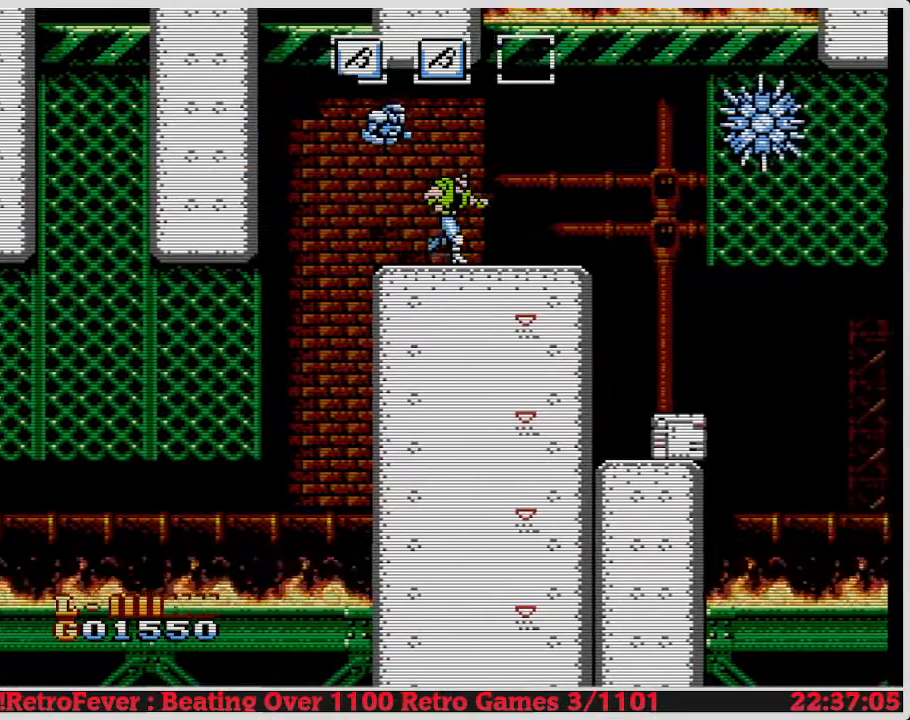
Gameplay with a controller (Nintendo layout); each line is a JSON object with the inputs held at the frame after it. "events" lists button and stick changes between this image and that frame as [ms after this image, input, new state], when the widget could be followed in between. Not read: L3 R3.
{"buttons": [], "events": [[67, "A", "up"], [100, "DPAD_RIGHT", "up"]]}
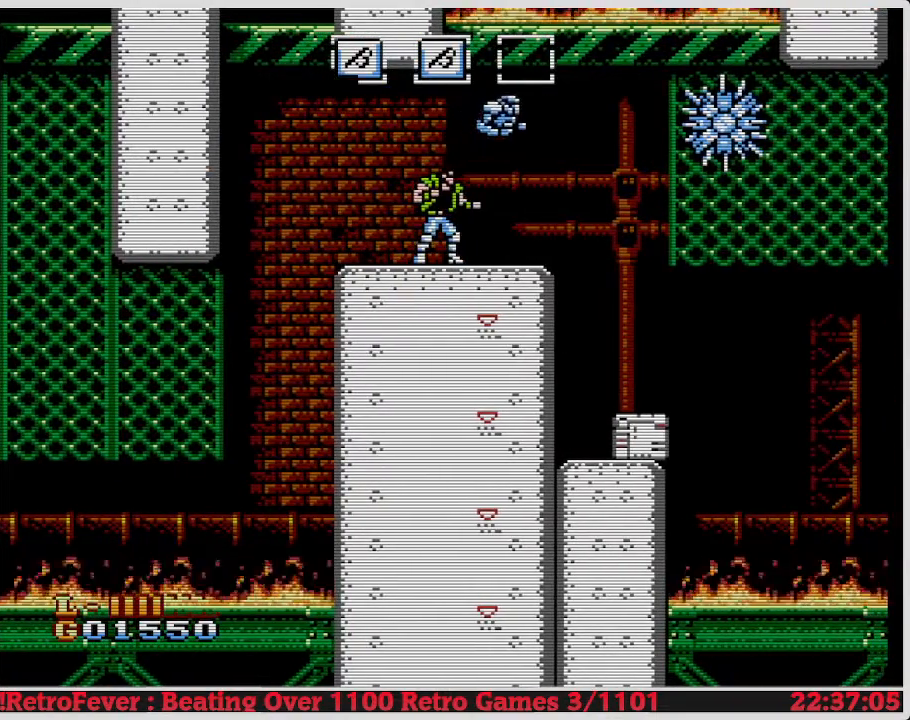
{"buttons": [], "events": [[167, "A", "down"], [350, "B", "down"], [367, "A", "up"], [500, "B", "up"]]}
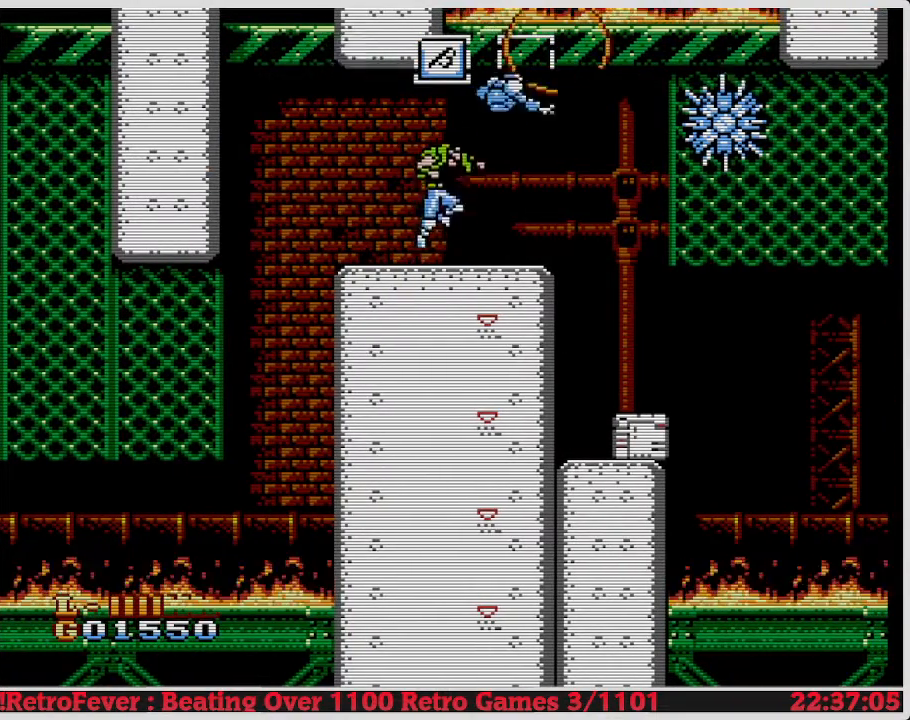
{"buttons": [], "events": [[333, "DPAD_RIGHT", "down"], [417, "DPAD_RIGHT", "up"]]}
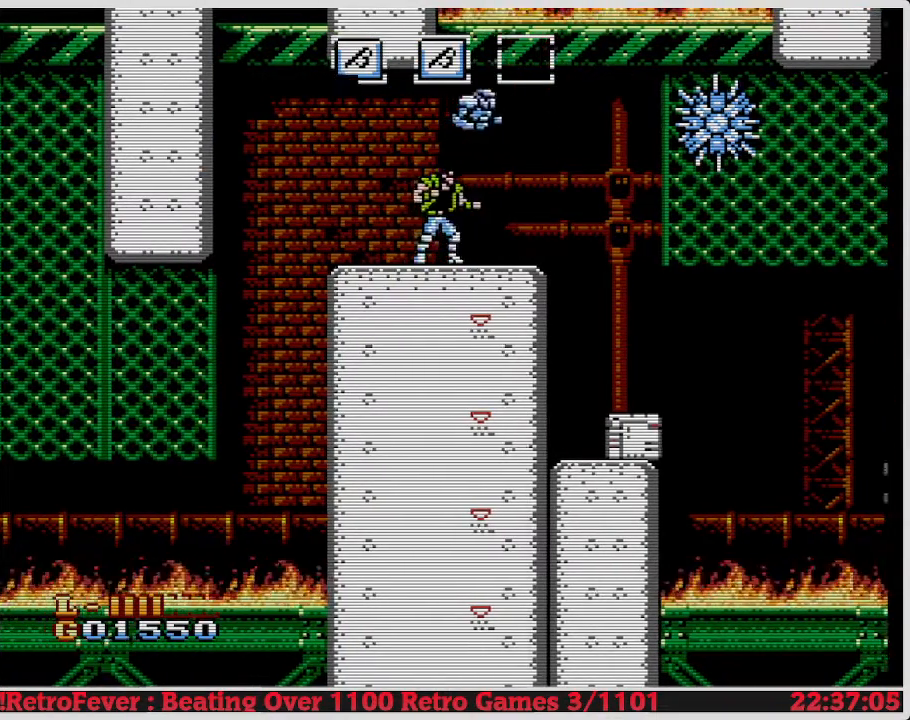
{"buttons": [], "events": [[83, "A", "down"], [150, "A", "up"], [350, "B", "down"], [417, "B", "up"]]}
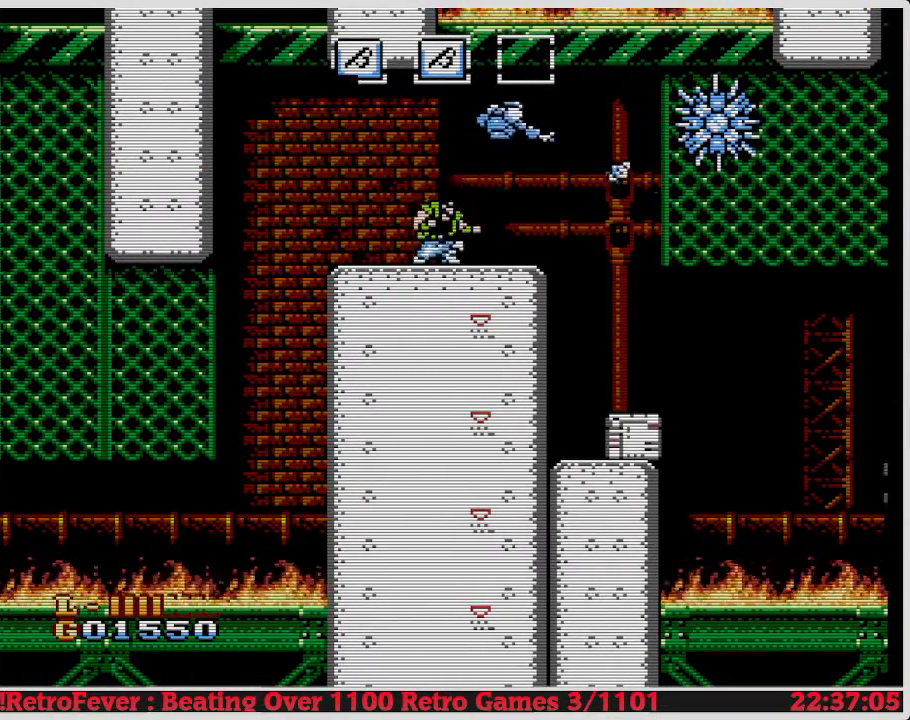
{"buttons": [], "events": [[350, "A", "down"], [483, "A", "up"]]}
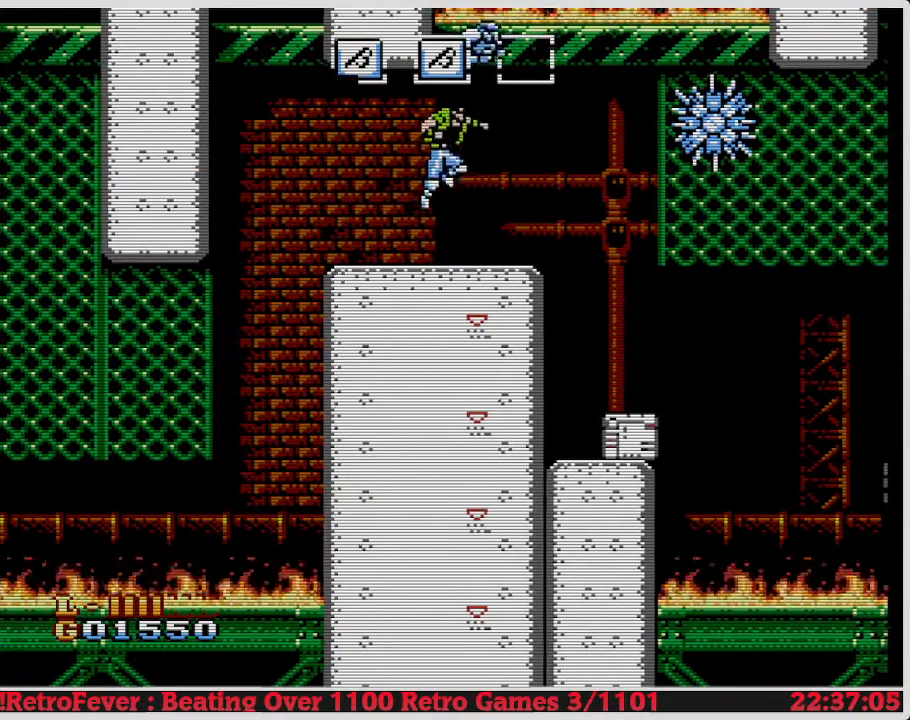
{"buttons": [], "events": [[150, "B", "down"], [400, "B", "up"]]}
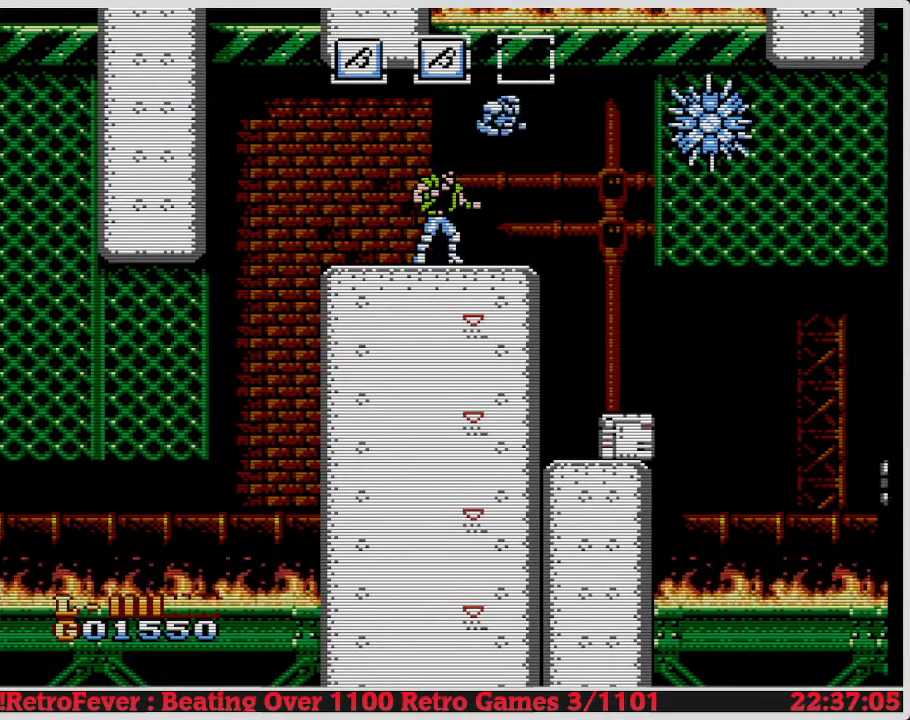
{"buttons": [], "events": [[217, "DPAD_RIGHT", "down"], [267, "DPAD_RIGHT", "up"]]}
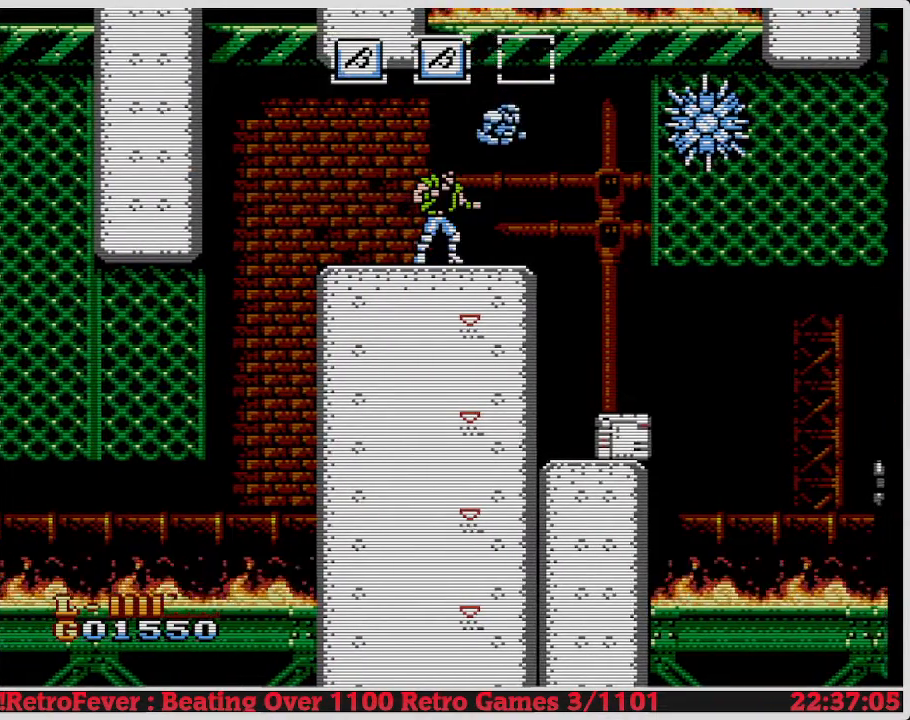
{"buttons": [], "events": [[50, "A", "down"], [100, "A", "up"], [267, "B", "down"], [450, "B", "up"]]}
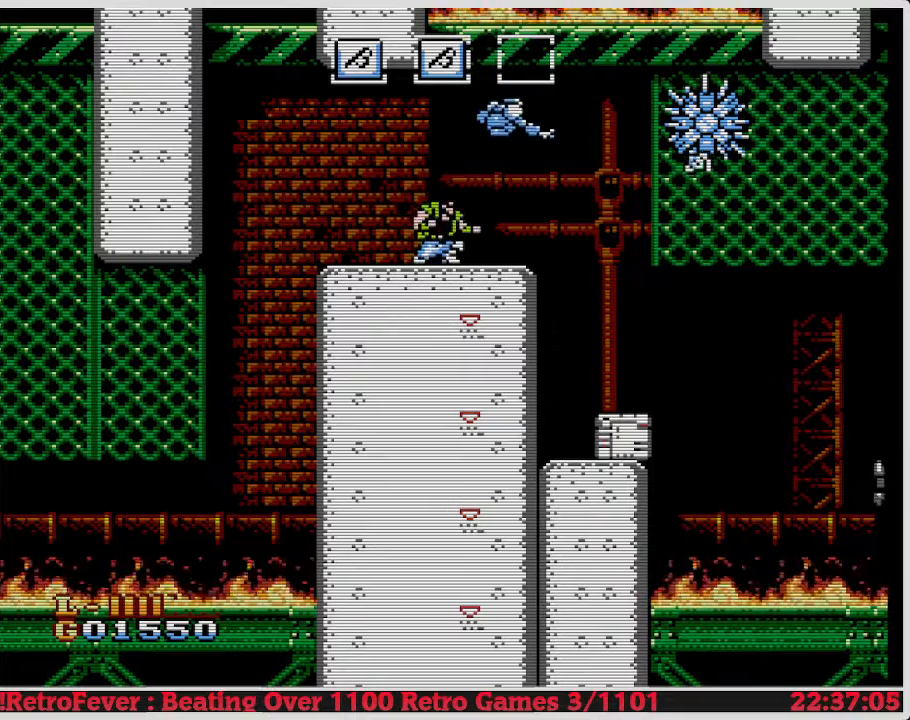
{"buttons": [], "events": [[417, "A", "down"], [483, "A", "up"]]}
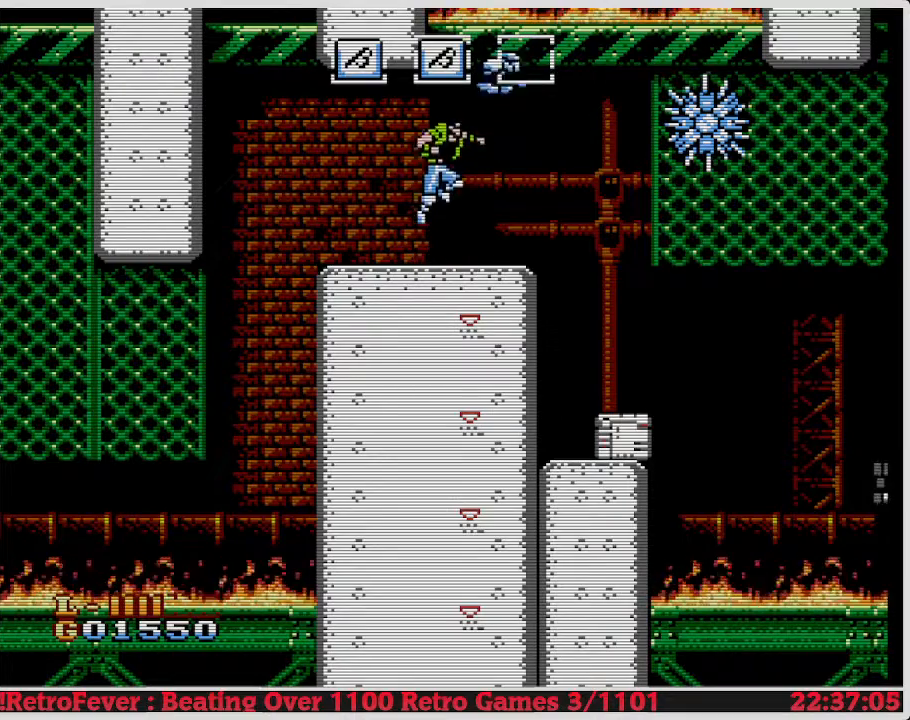
{"buttons": [], "events": []}
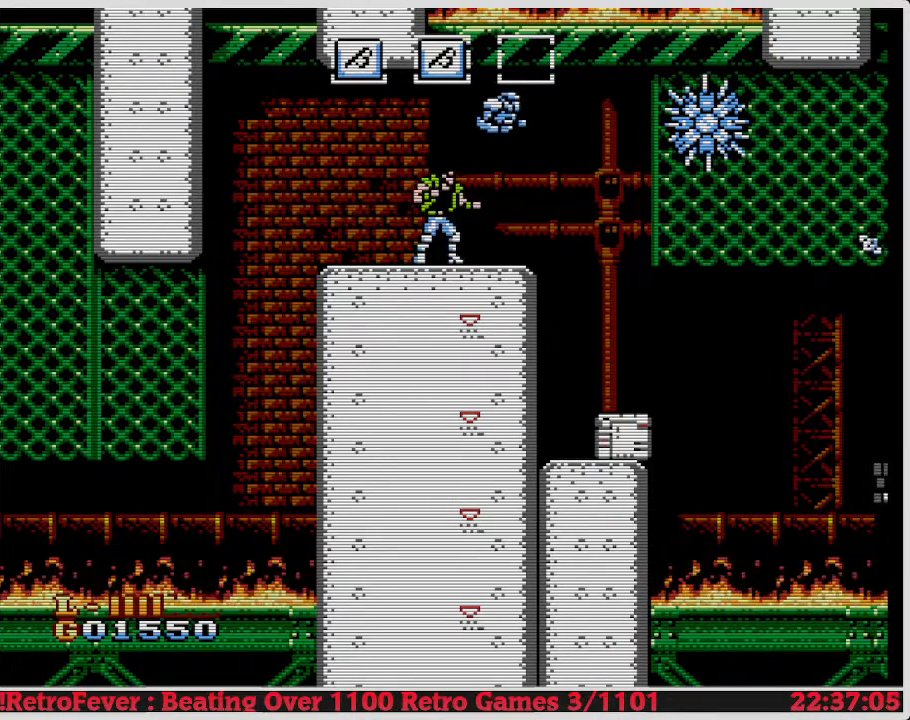
{"buttons": [], "events": [[133, "A", "down"], [200, "A", "up"], [317, "B", "down"], [400, "B", "up"]]}
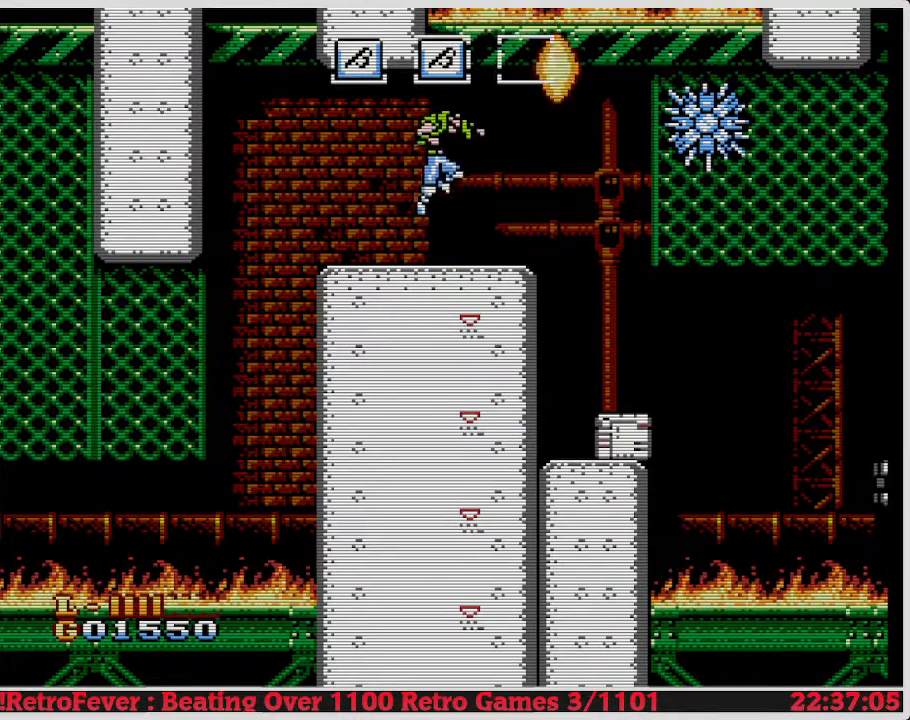
{"buttons": [], "events": [[467, "A", "down"], [500, "A", "up"]]}
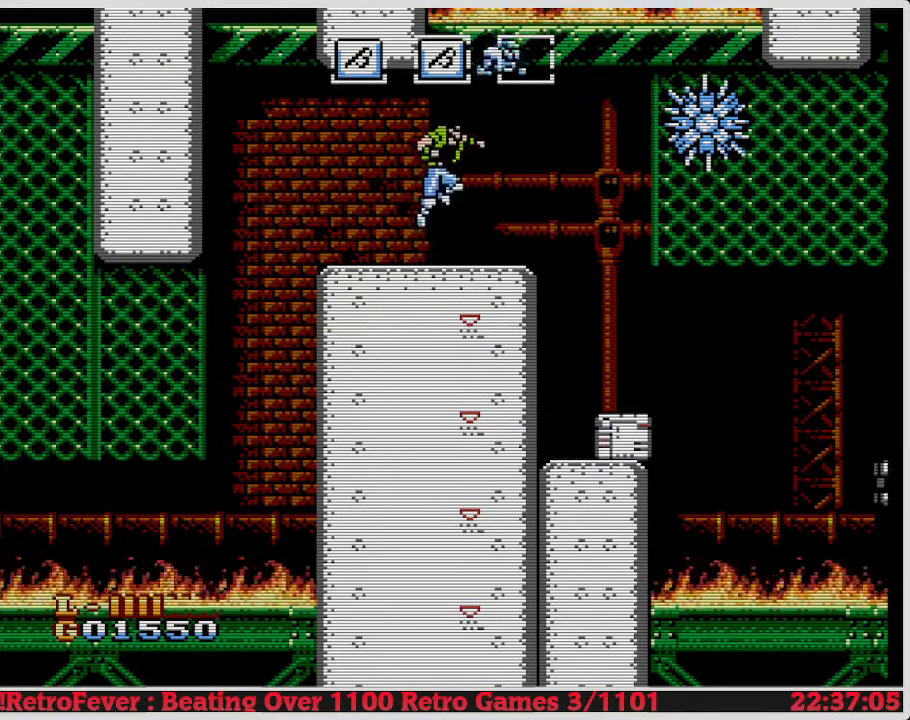
{"buttons": [], "events": [[150, "B", "down"], [267, "B", "up"]]}
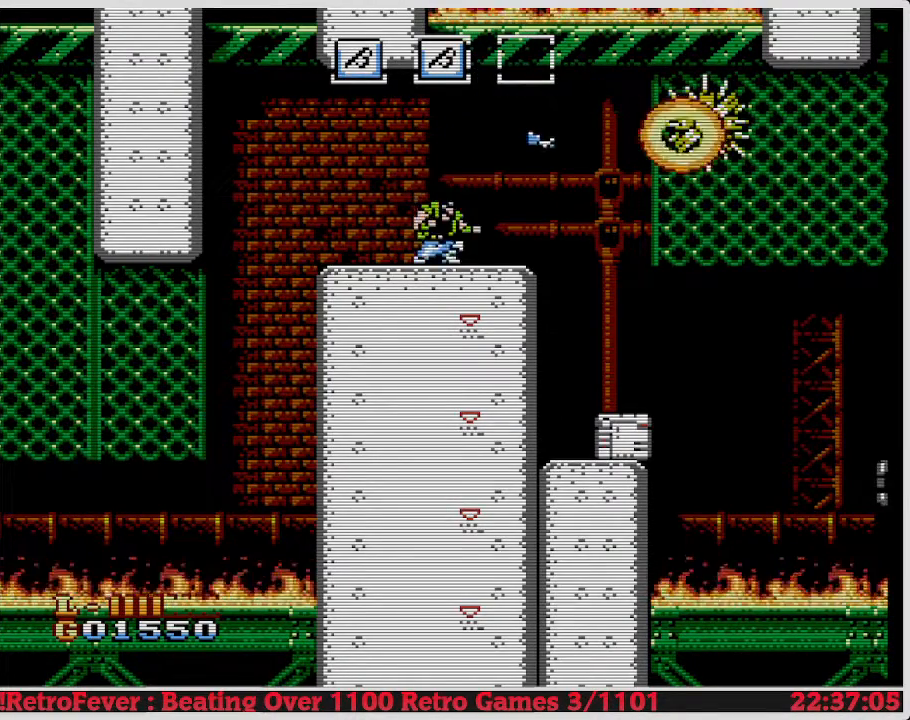
{"buttons": [], "events": [[233, "A", "down"], [383, "A", "up"]]}
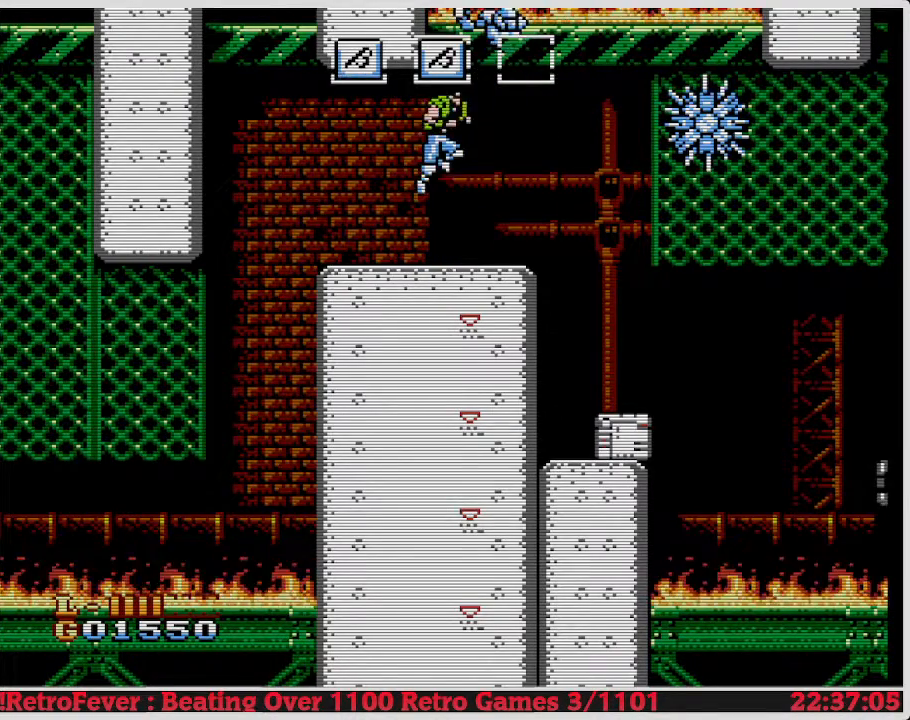
{"buttons": [], "events": [[67, "B", "down"], [100, "B", "up"]]}
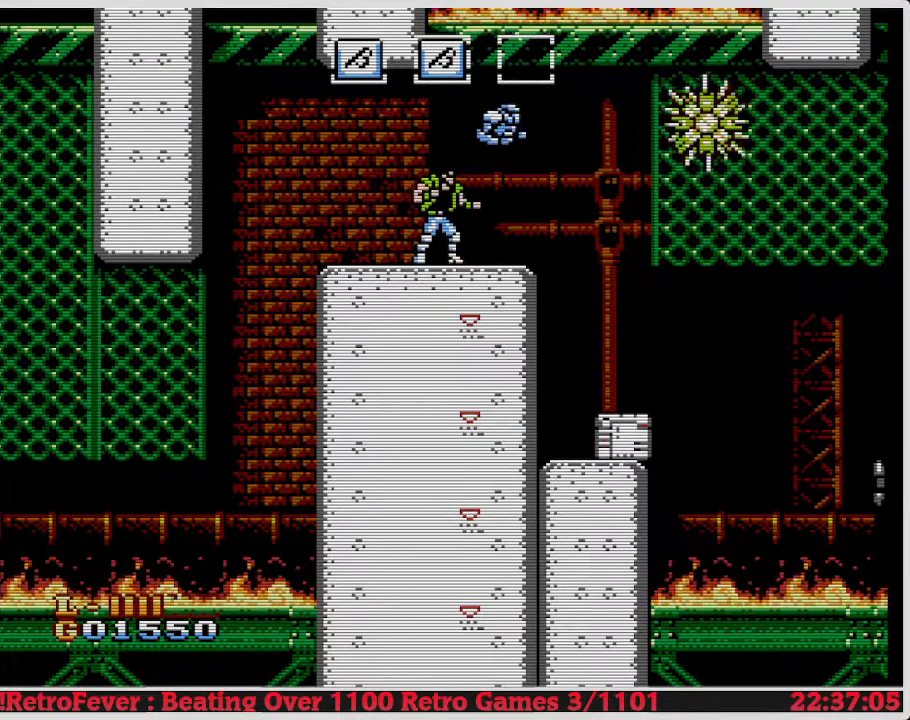
{"buttons": ["B"], "events": [[167, "A", "down"], [217, "A", "up"], [500, "B", "down"]]}
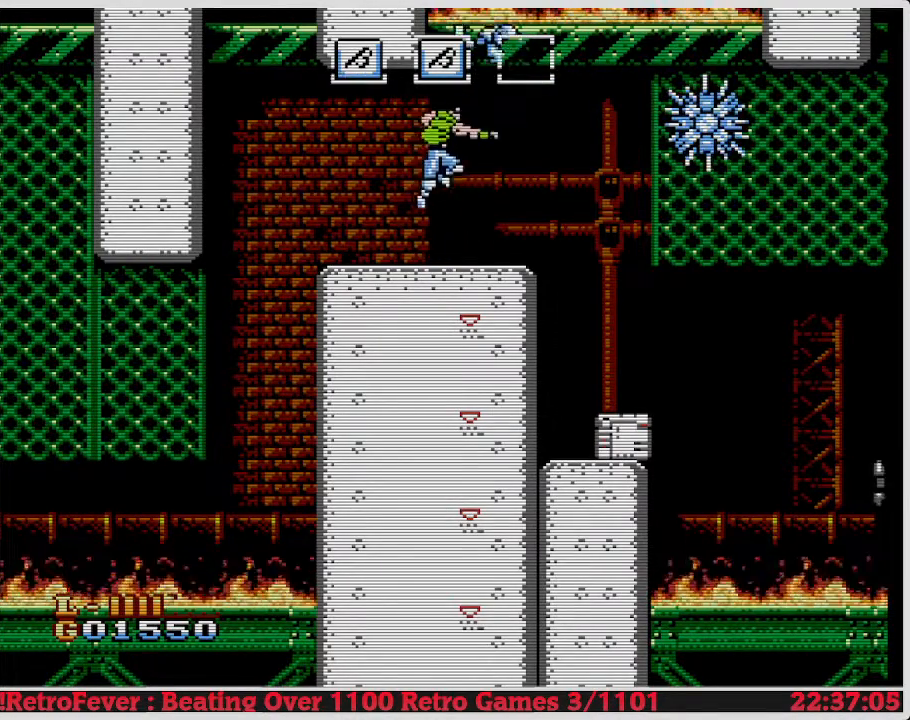
{"buttons": [], "events": [[33, "B", "up"]]}
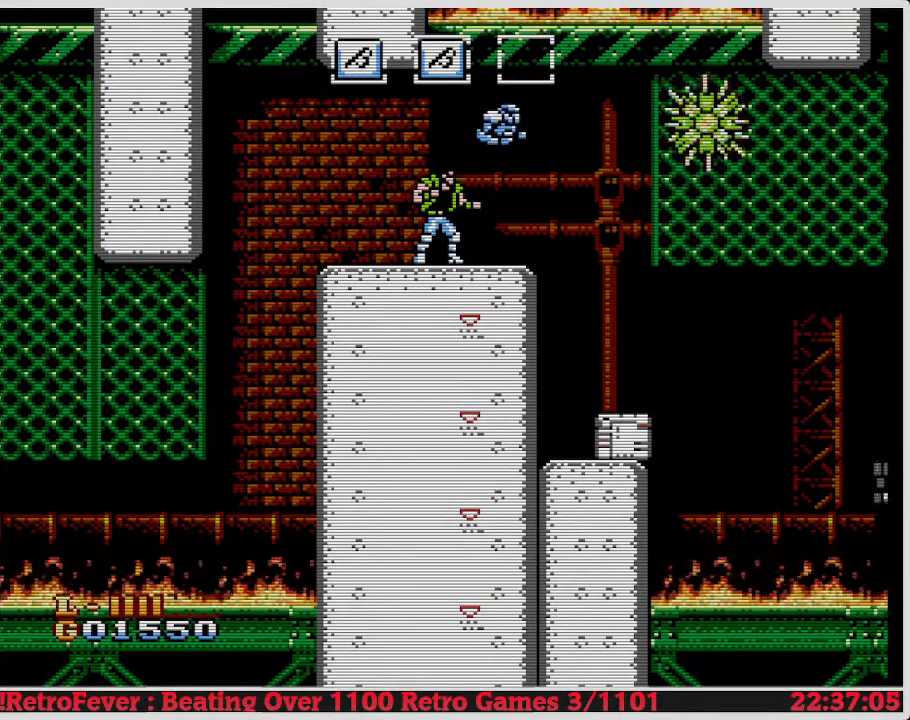
{"buttons": ["A"], "events": [[350, "A", "down"], [417, "A", "up"], [500, "A", "down"]]}
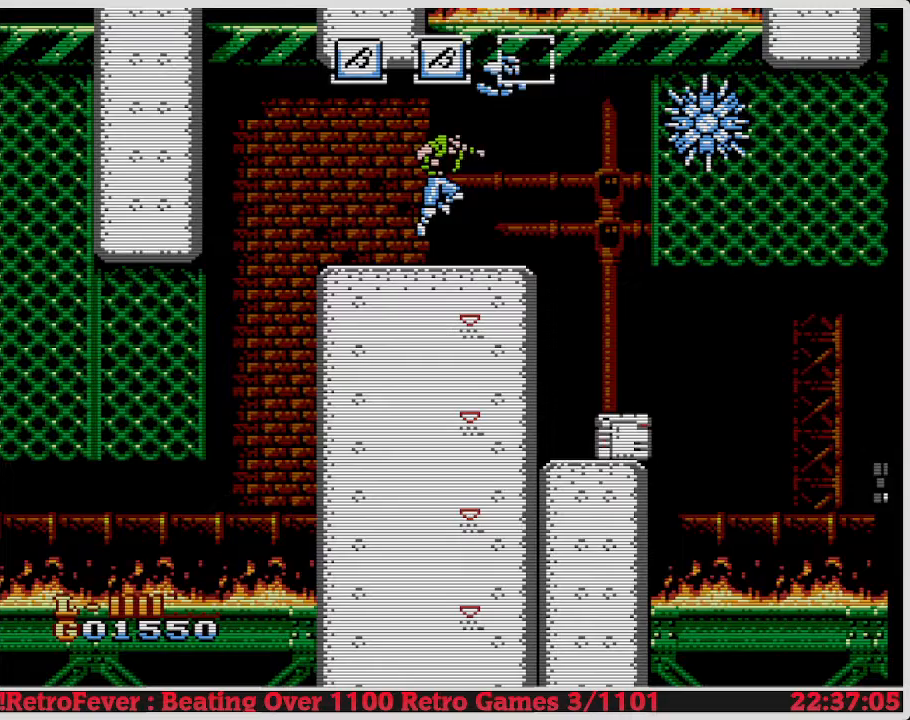
{"buttons": [], "events": [[83, "A", "up"], [400, "A", "down"], [467, "A", "up"]]}
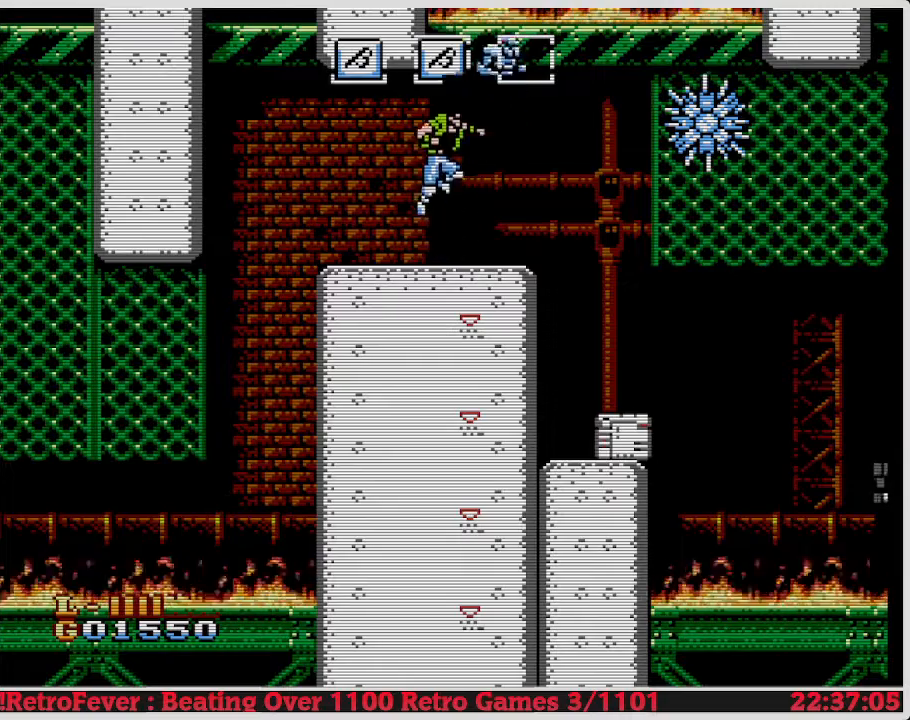
{"buttons": [], "events": []}
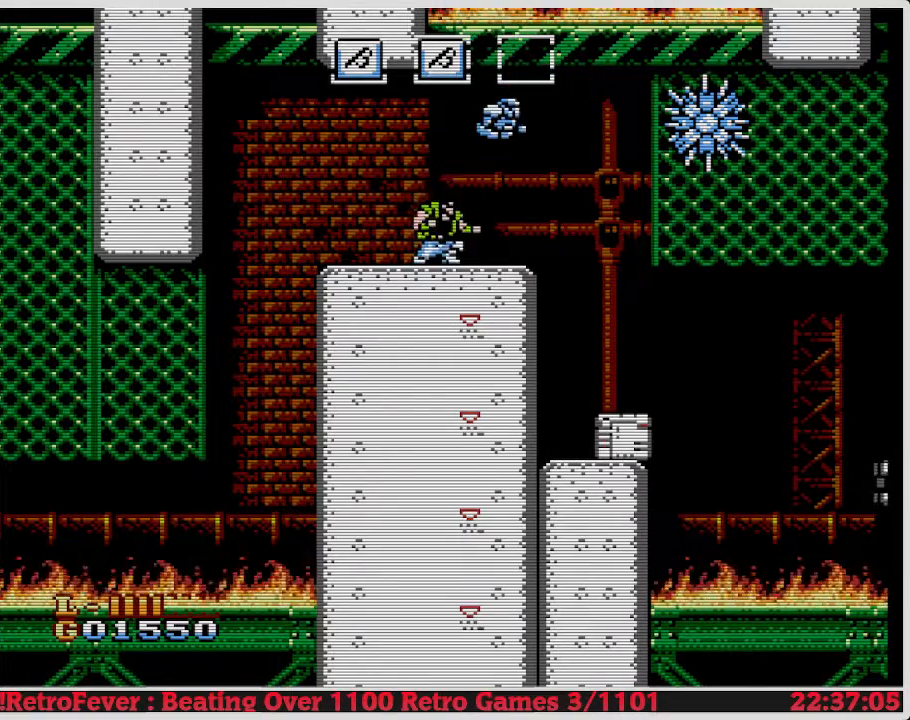
{"buttons": ["B"], "events": [[283, "A", "down"], [317, "A", "up"], [500, "B", "down"]]}
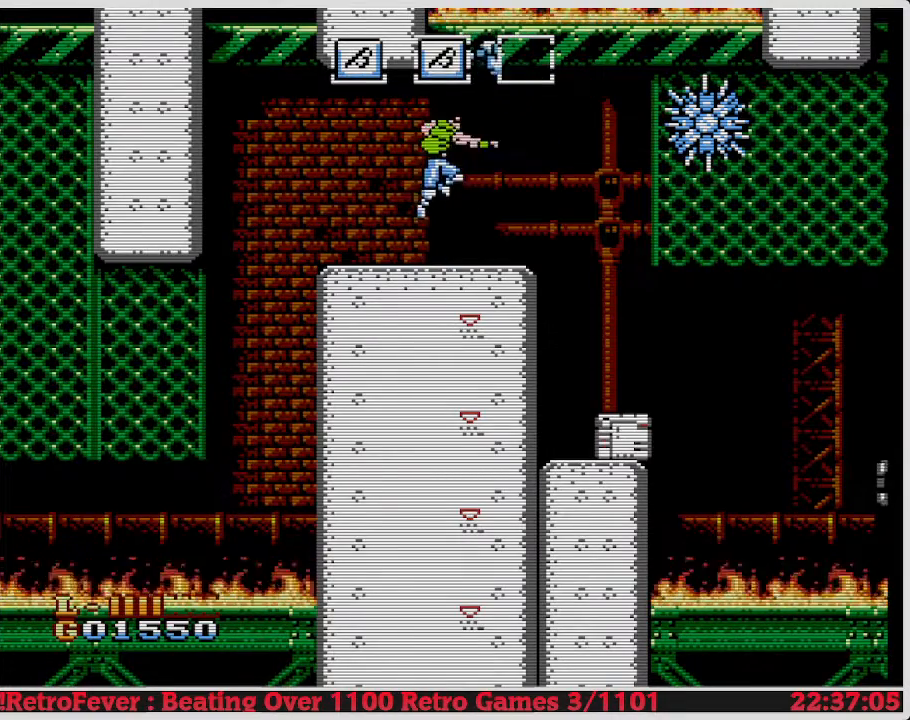
{"buttons": [], "events": [[283, "B", "up"]]}
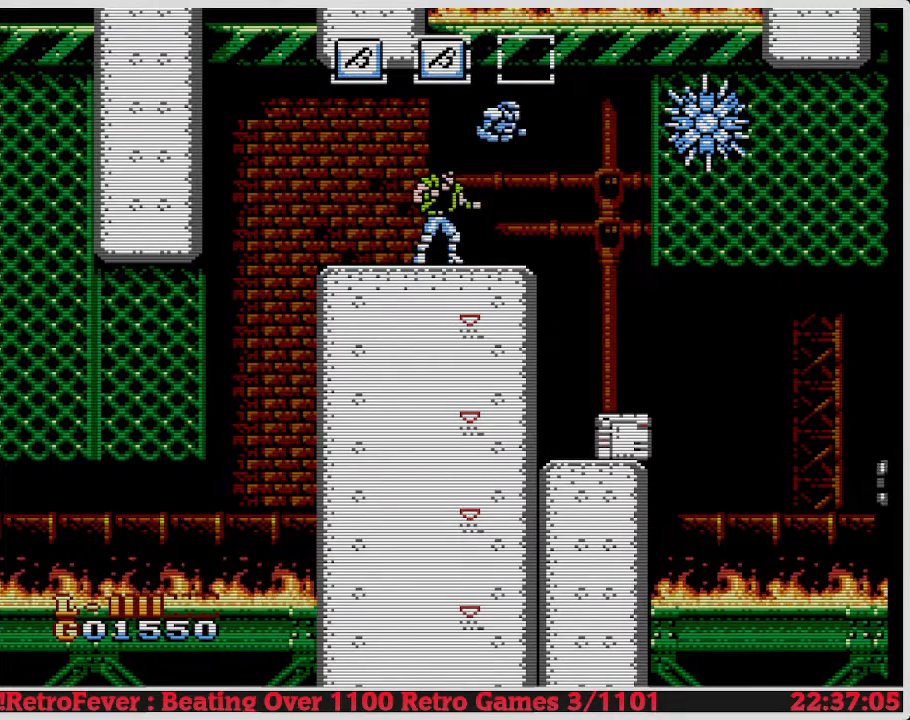
{"buttons": [], "events": [[67, "A", "down"], [133, "A", "up"], [283, "B", "down"], [350, "B", "up"]]}
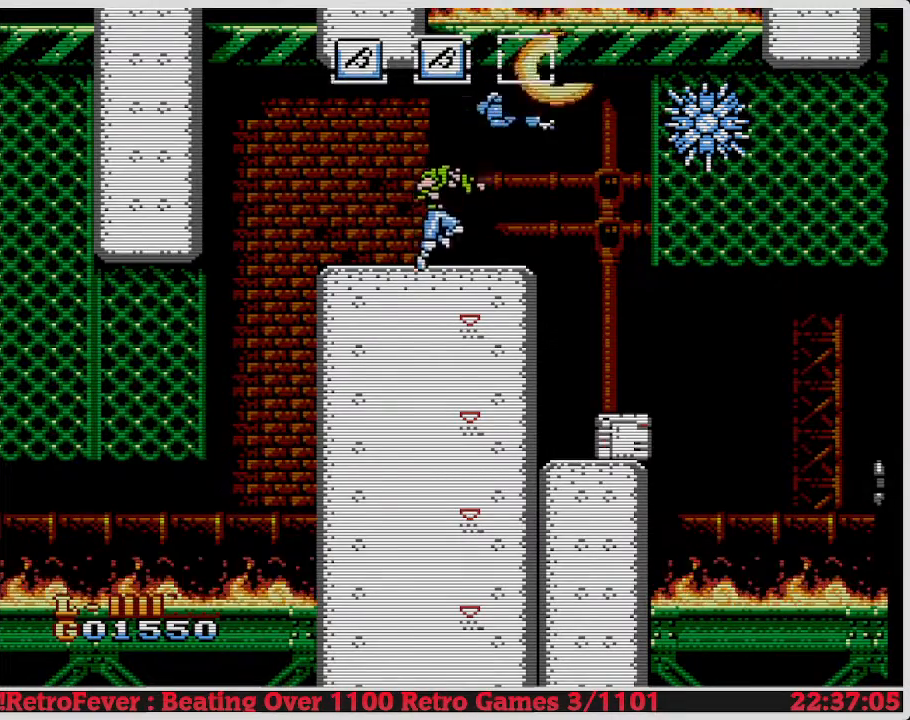
{"buttons": [], "events": [[350, "A", "down"], [417, "A", "up"]]}
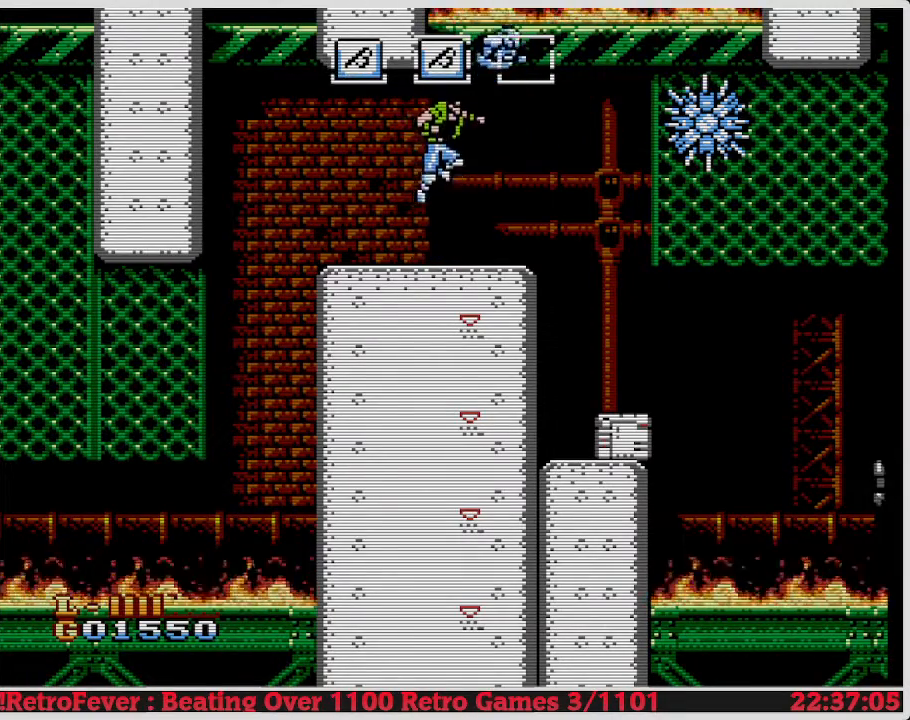
{"buttons": [], "events": [[150, "B", "down"], [250, "B", "up"]]}
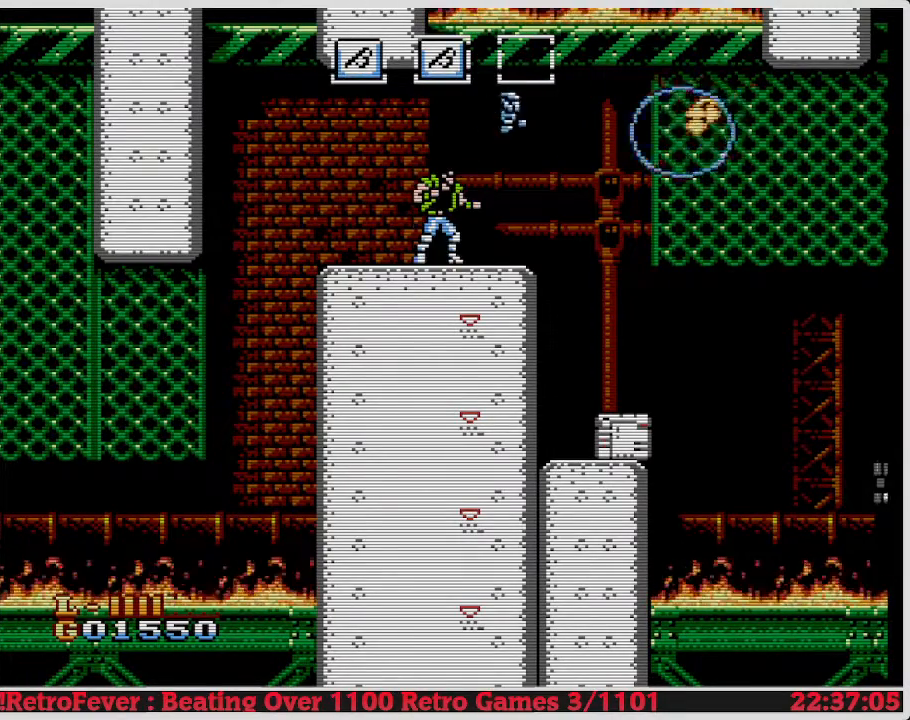
{"buttons": [], "events": []}
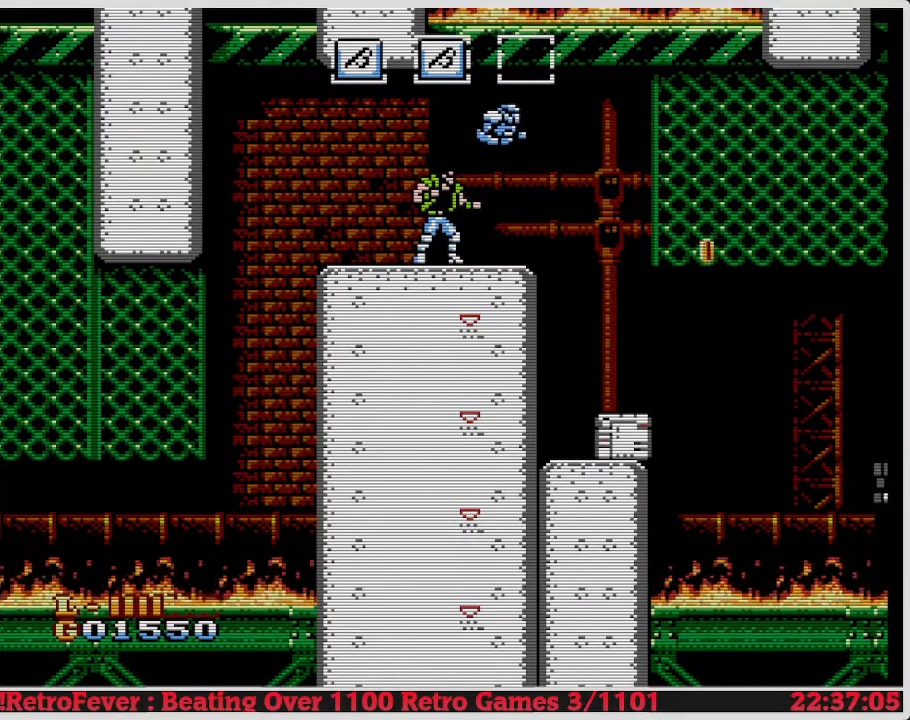
{"buttons": ["DPAD_RIGHT"], "events": [[267, "DPAD_RIGHT", "down"]]}
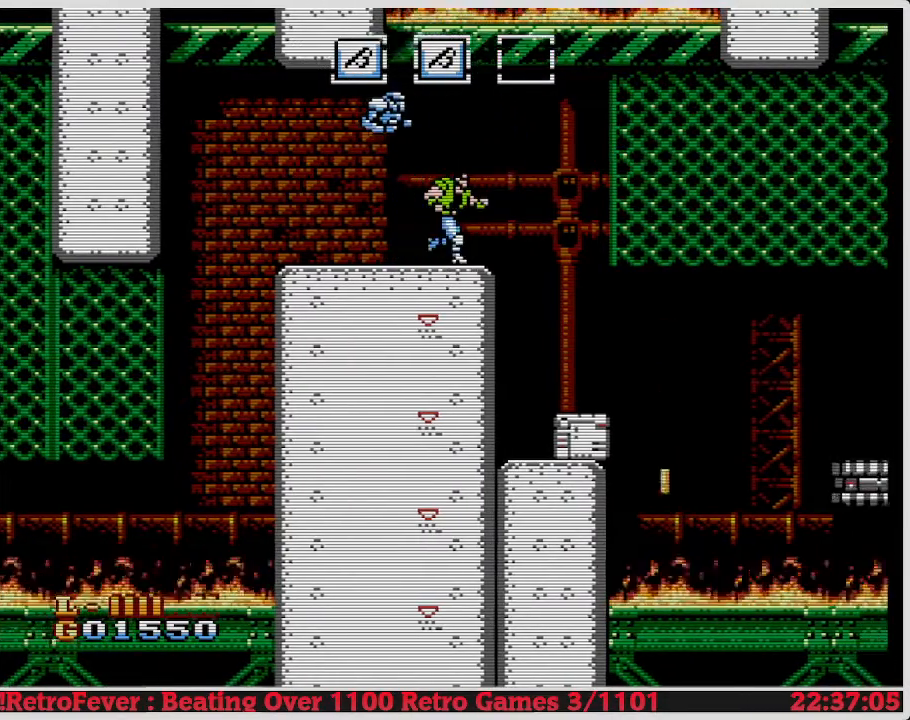
{"buttons": ["DPAD_UP"], "events": [[500, "DPAD_RIGHT", "up"], [500, "DPAD_UP", "down"]]}
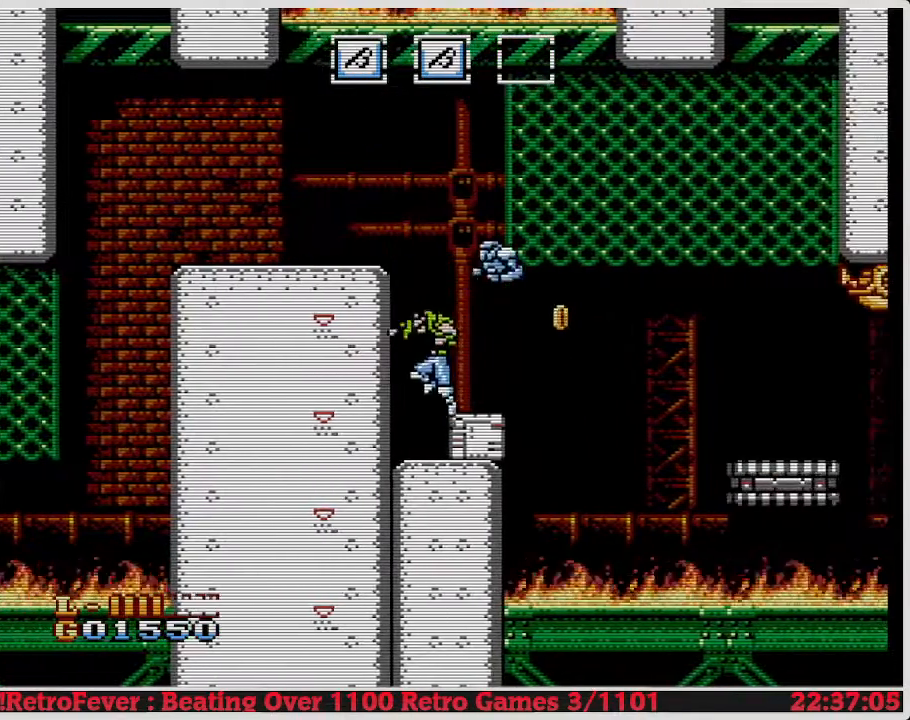
{"buttons": ["DPAD_DOWN"], "events": [[17, "DPAD_LEFT", "down"], [17, "DPAD_UP", "up"], [150, "DPAD_UP", "down"], [167, "DPAD_UP", "up"], [233, "DPAD_LEFT", "up"], [400, "DPAD_RIGHT", "down"], [500, "DPAD_DOWN", "down"], [500, "DPAD_RIGHT", "up"]]}
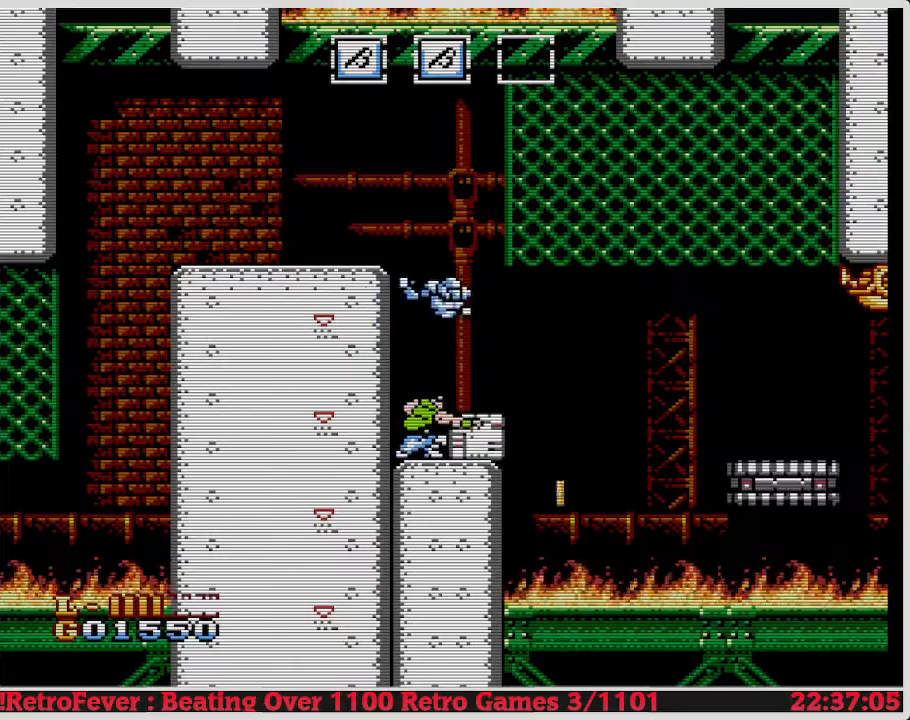
{"buttons": ["DPAD_DOWN"], "events": [[200, "B", "down"], [267, "B", "up"]]}